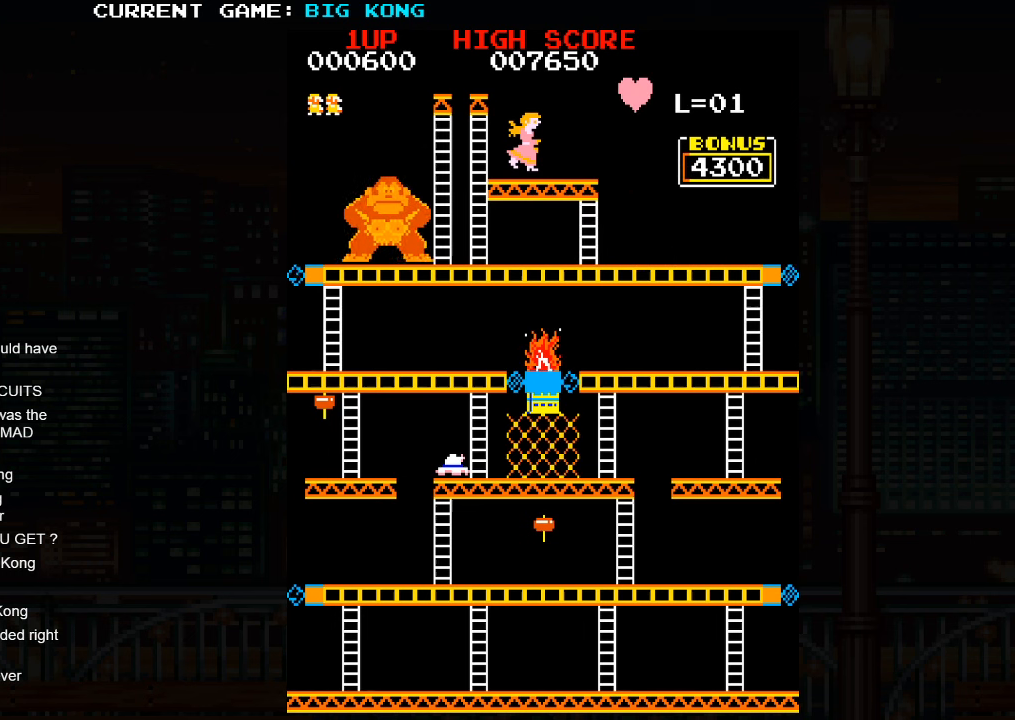
Gameplay with a controller (arcade stick); each line is a JSON object with the inputs held at the frame after it. "events" lists button and stick changes between this image and that frame as [ms after this image, input, new state], when the widget could be followed in between. Not read: L3 R3.
{"buttons": [], "left_stick": "center", "events": []}
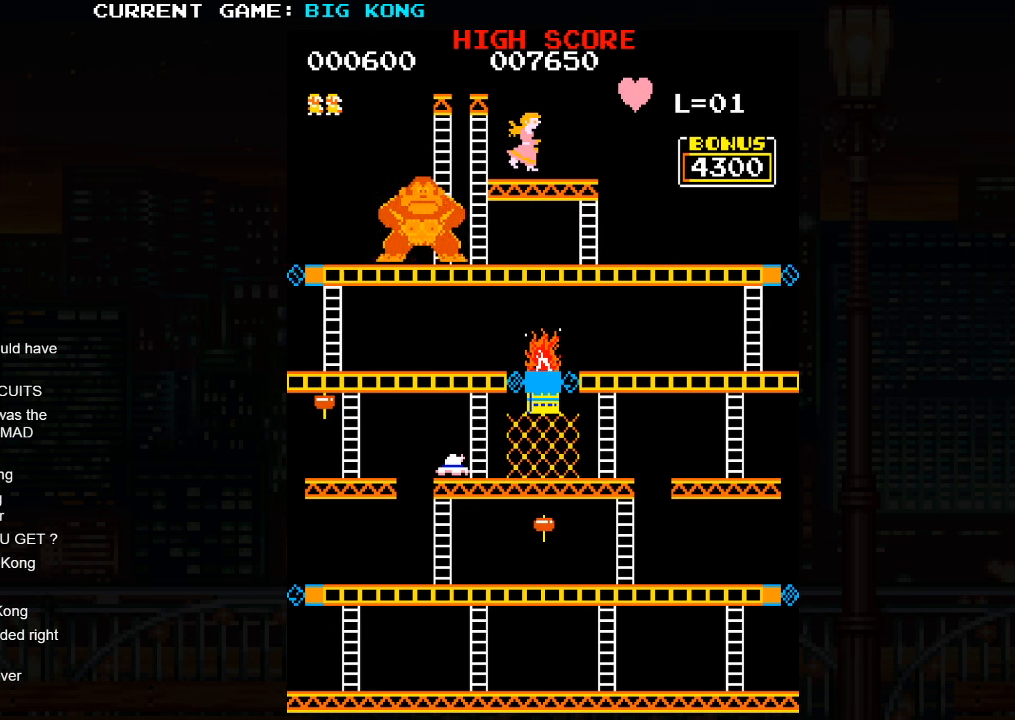
{"buttons": [], "left_stick": "center", "events": [[116, "START", "down"], [266, "START", "up"]]}
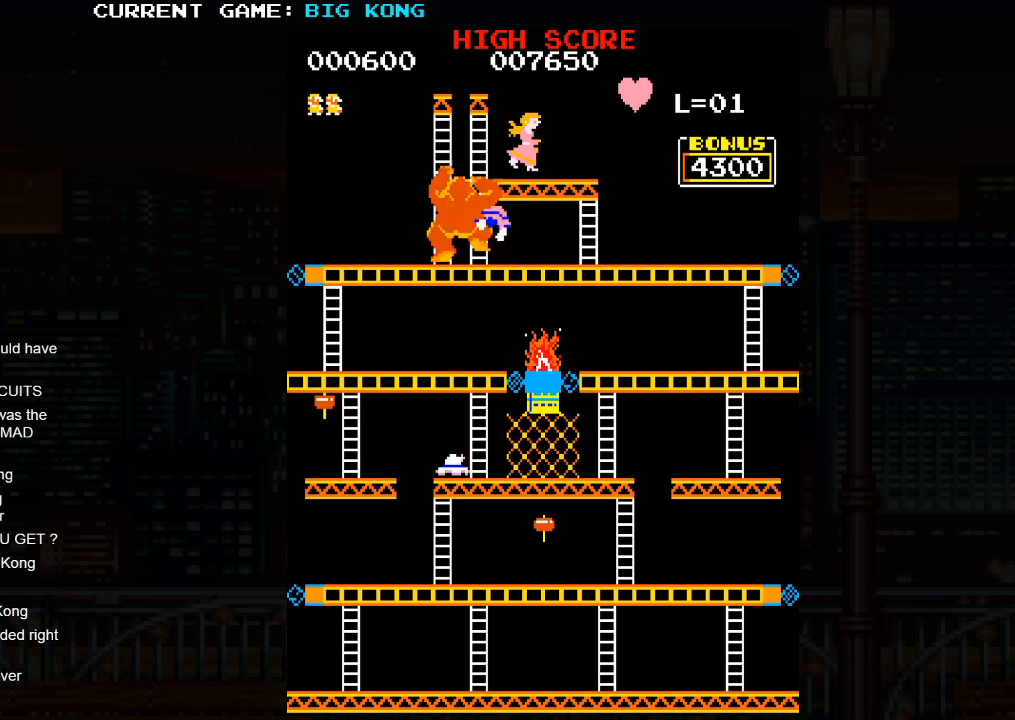
{"buttons": [], "left_stick": "center", "events": []}
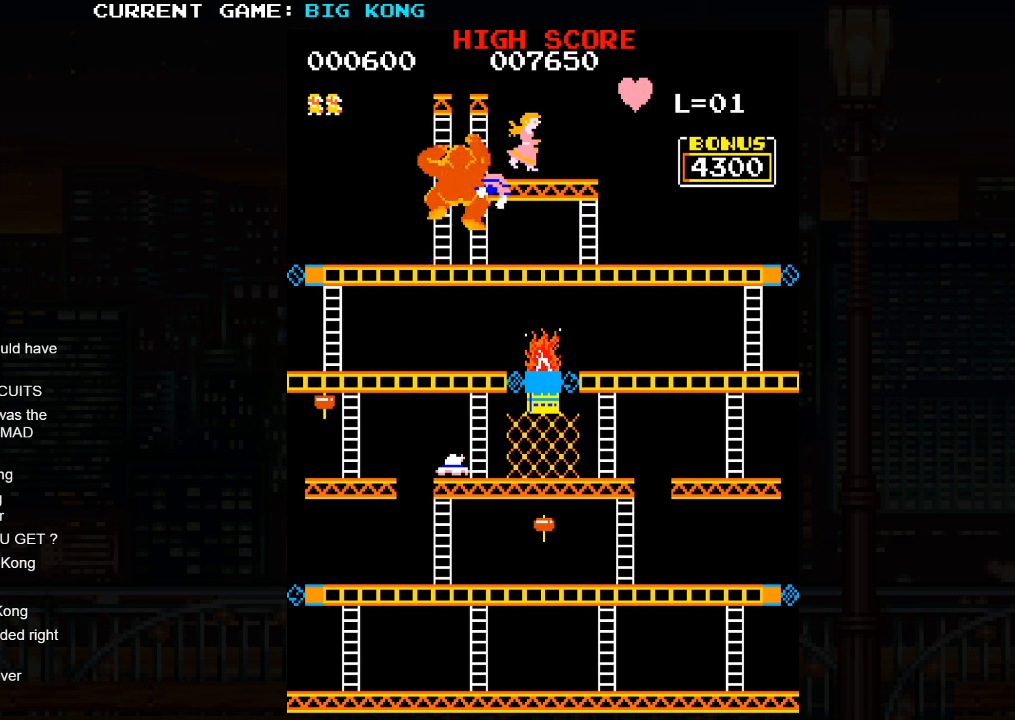
{"buttons": [], "left_stick": "center", "events": []}
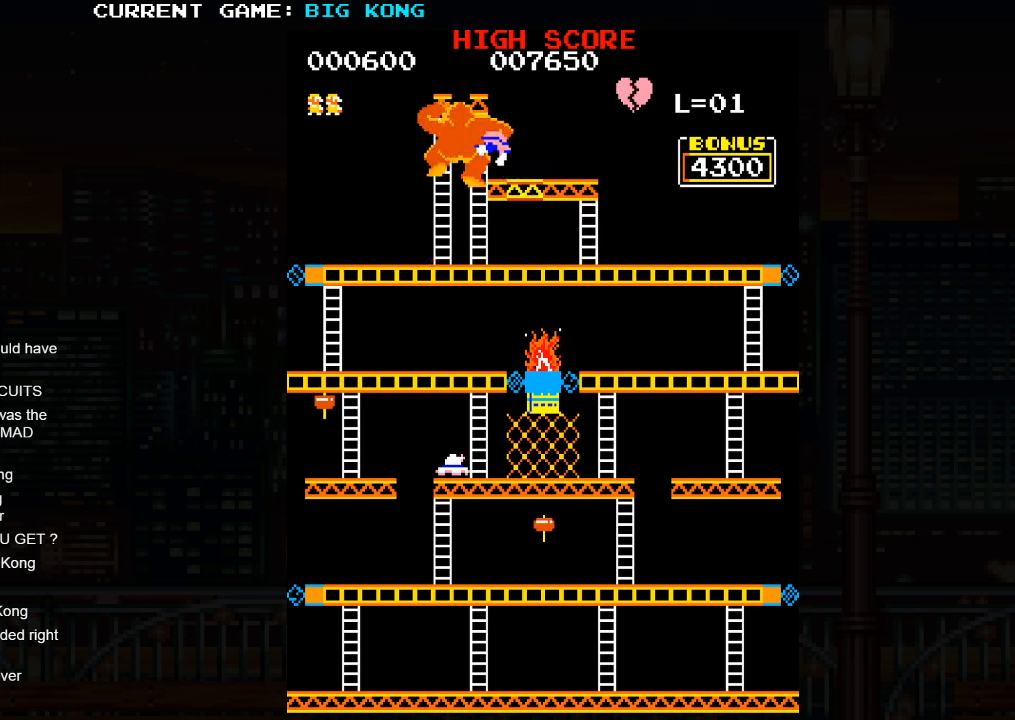
{"buttons": [], "left_stick": "center", "events": []}
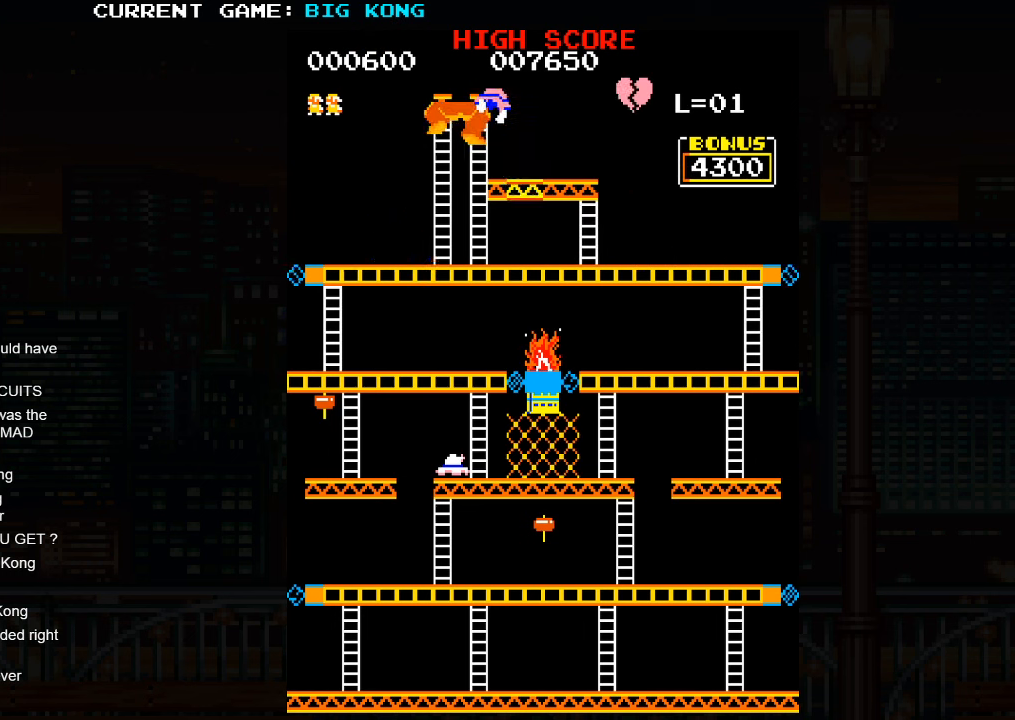
{"buttons": [], "left_stick": "center", "events": []}
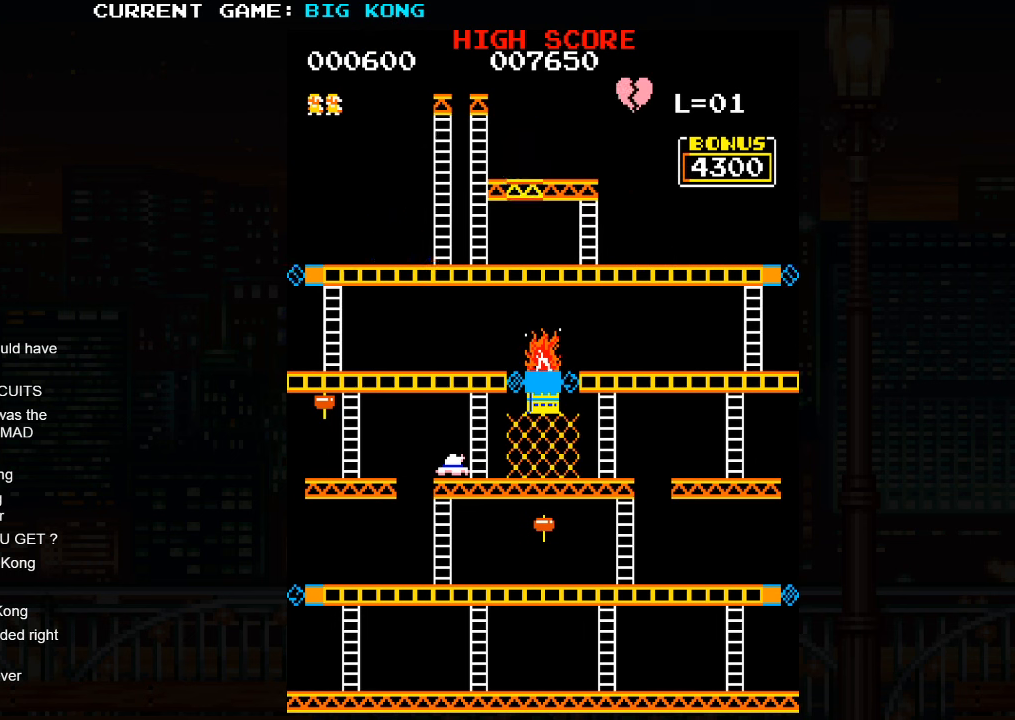
{"buttons": [], "left_stick": "center", "events": []}
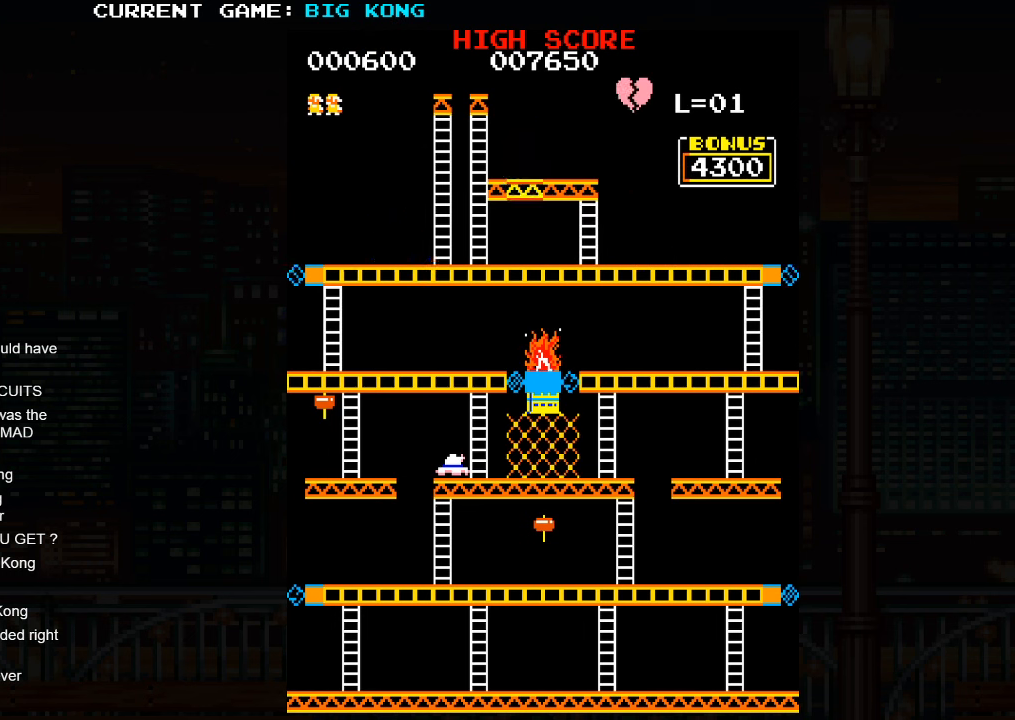
{"buttons": [], "left_stick": "right", "events": [[116, "left_stick", "right"]]}
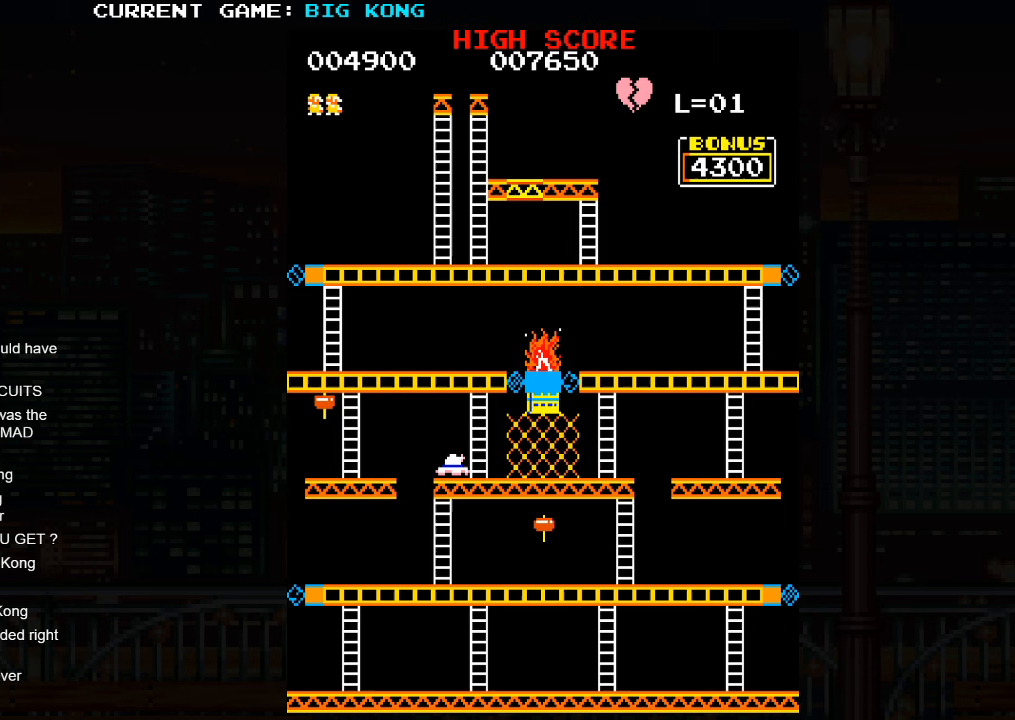
{"buttons": [], "left_stick": "right", "events": []}
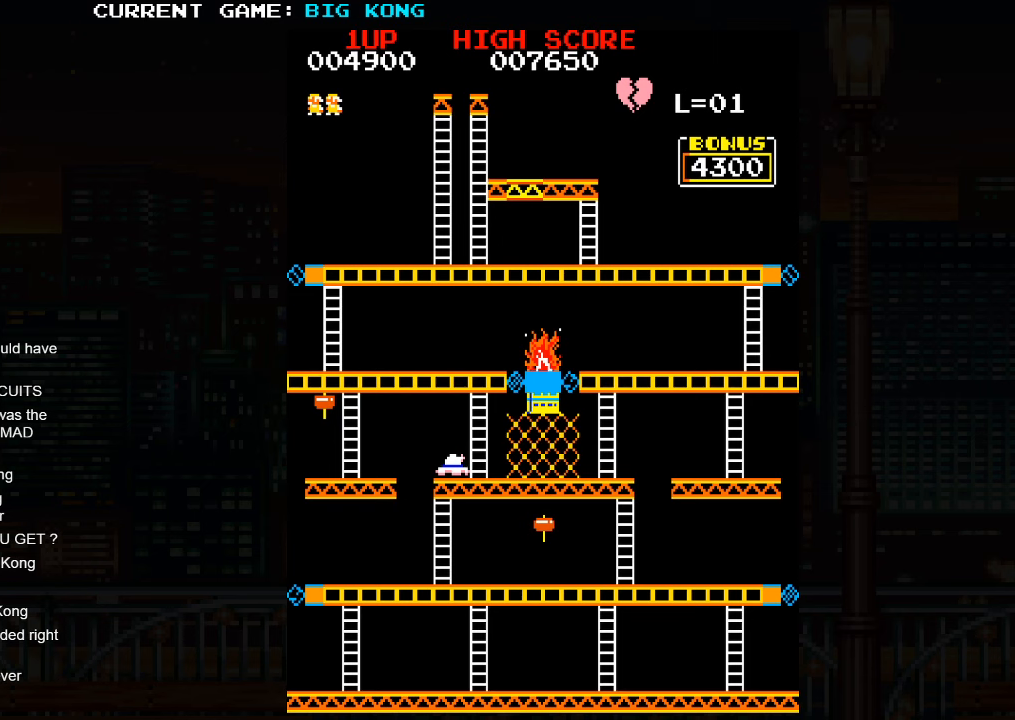
{"buttons": [], "left_stick": "right", "events": []}
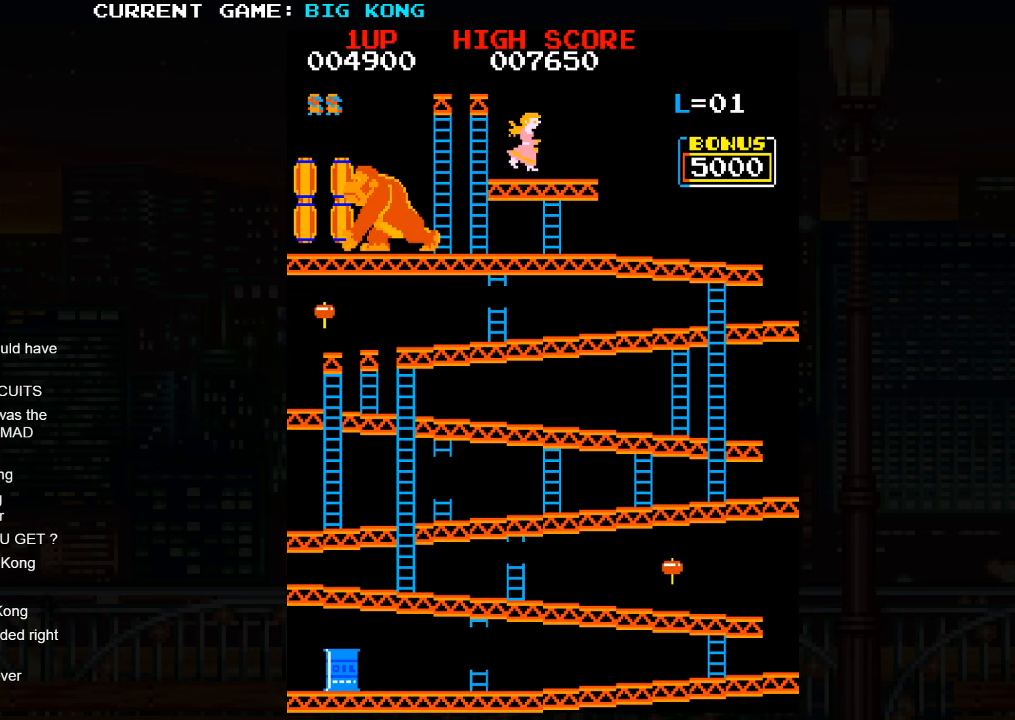
{"buttons": [], "left_stick": "right", "events": []}
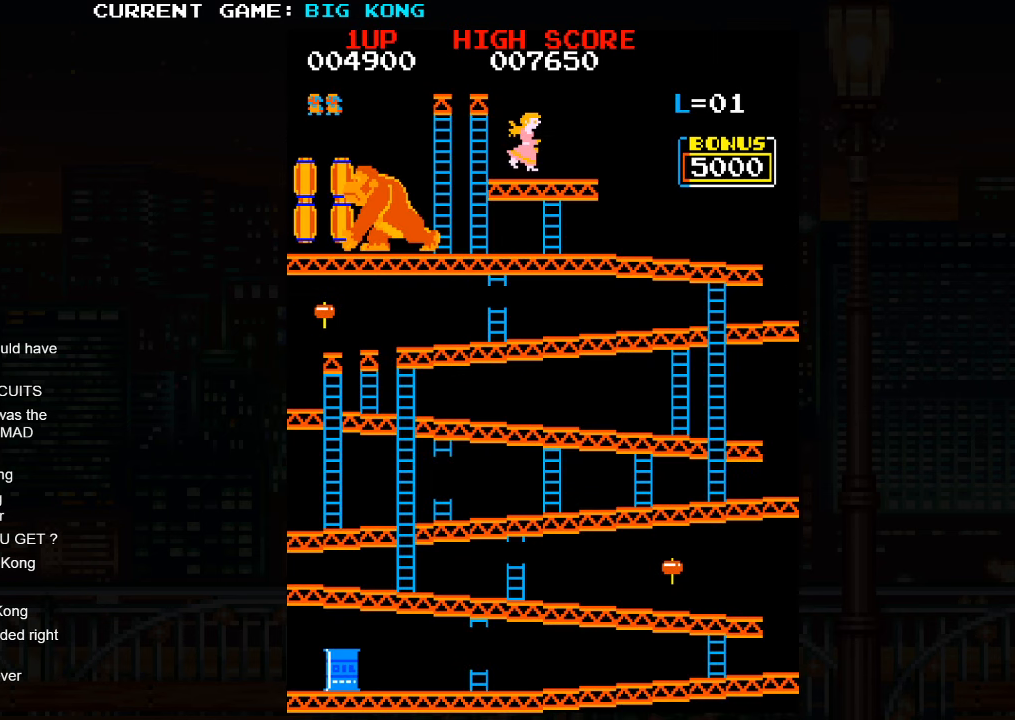
{"buttons": [], "left_stick": "right", "events": []}
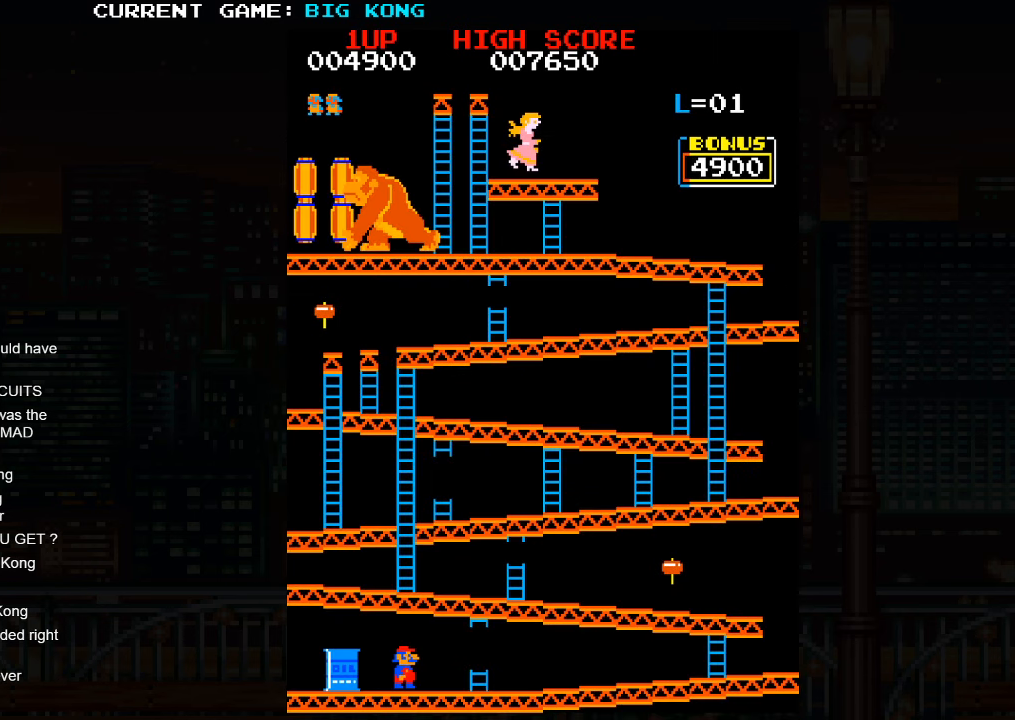
{"buttons": [], "left_stick": "right", "events": []}
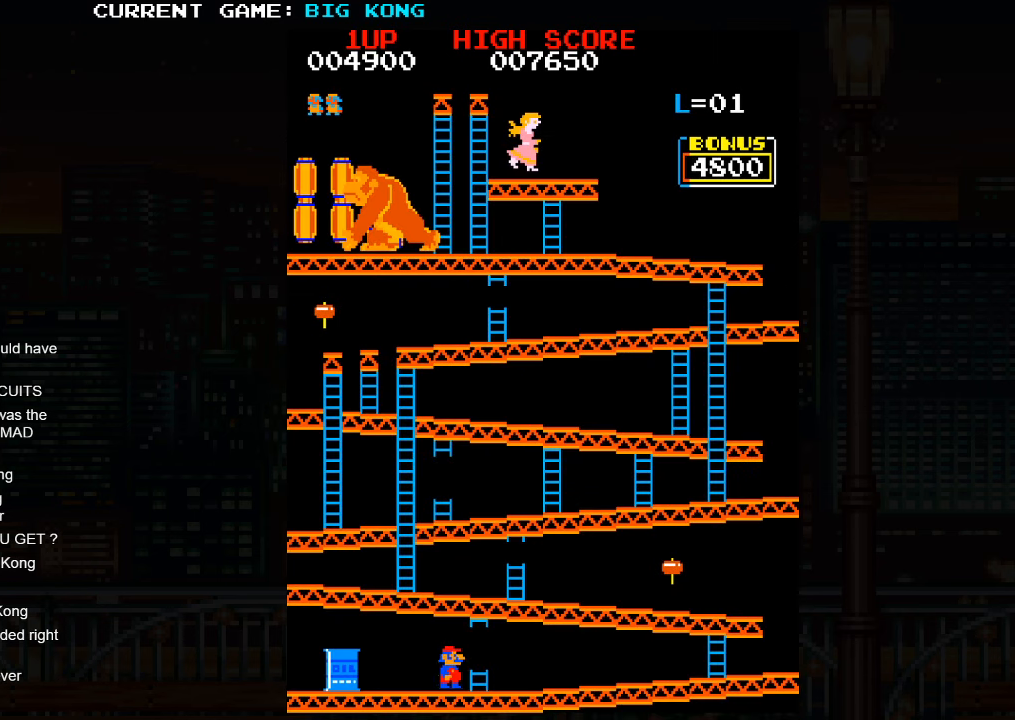
{"buttons": [], "left_stick": "right", "events": []}
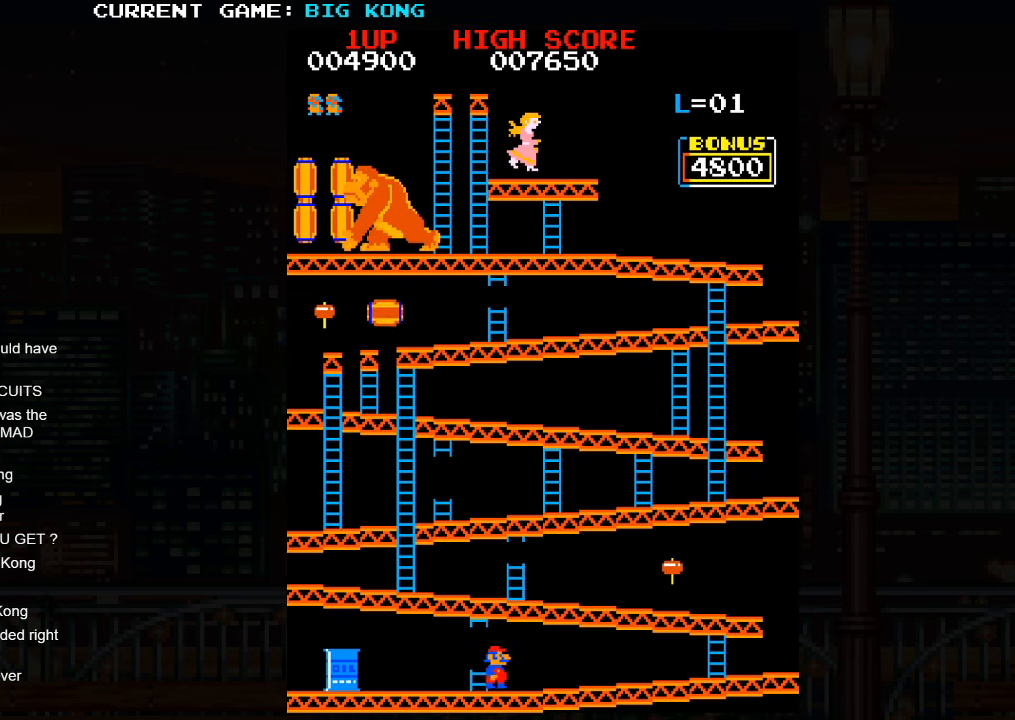
{"buttons": [], "left_stick": "right", "events": []}
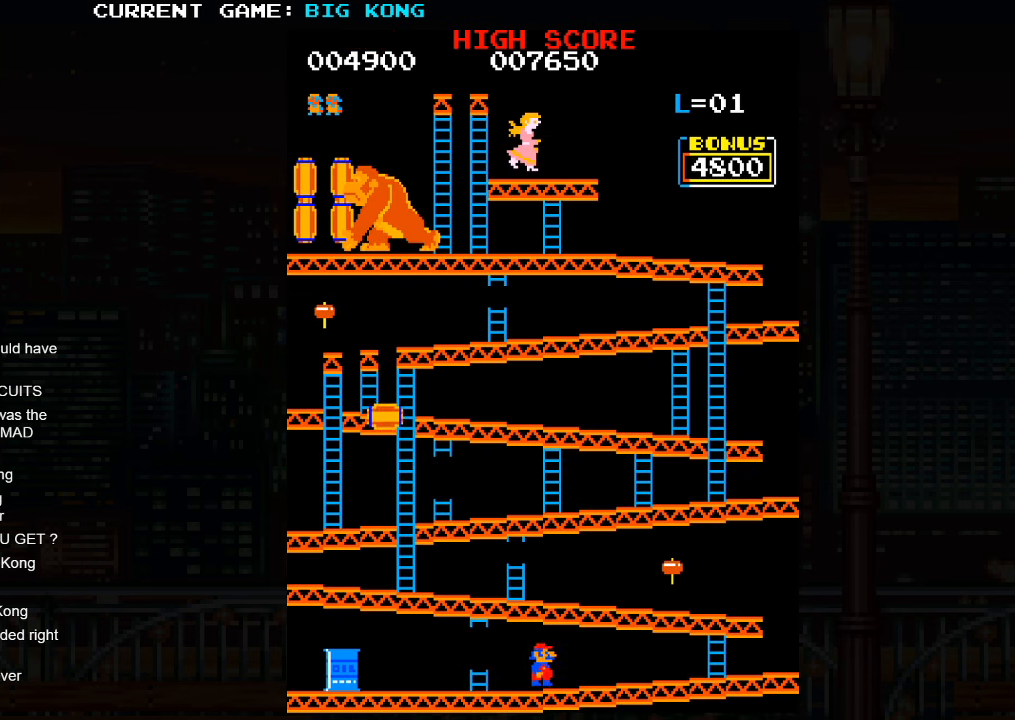
{"buttons": [], "left_stick": "right", "events": []}
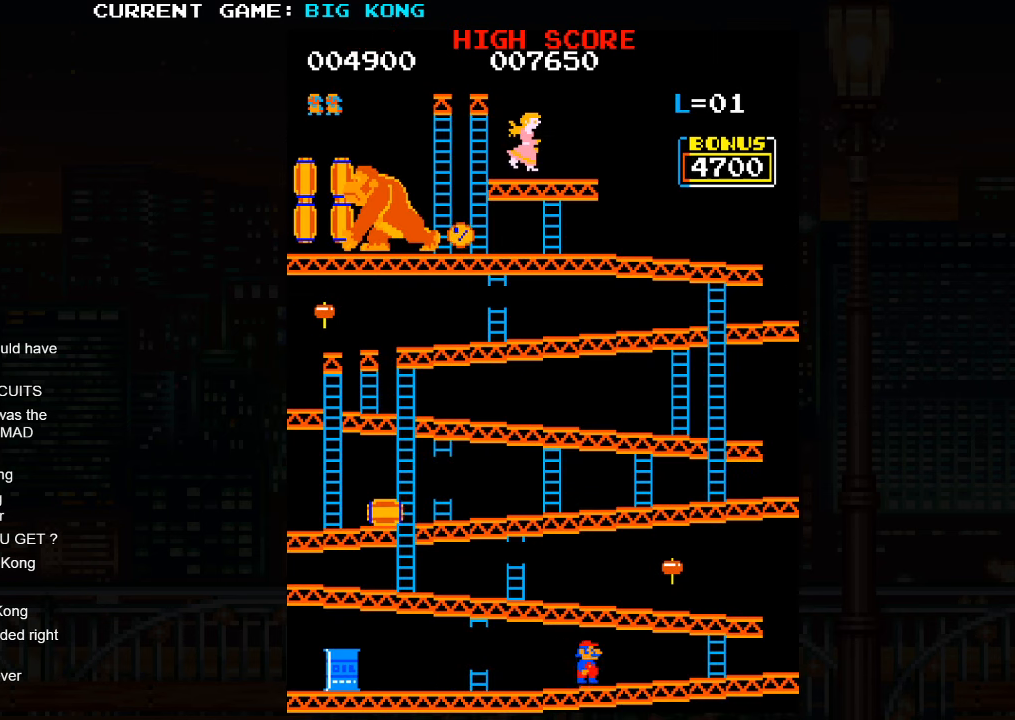
{"buttons": [], "left_stick": "right", "events": []}
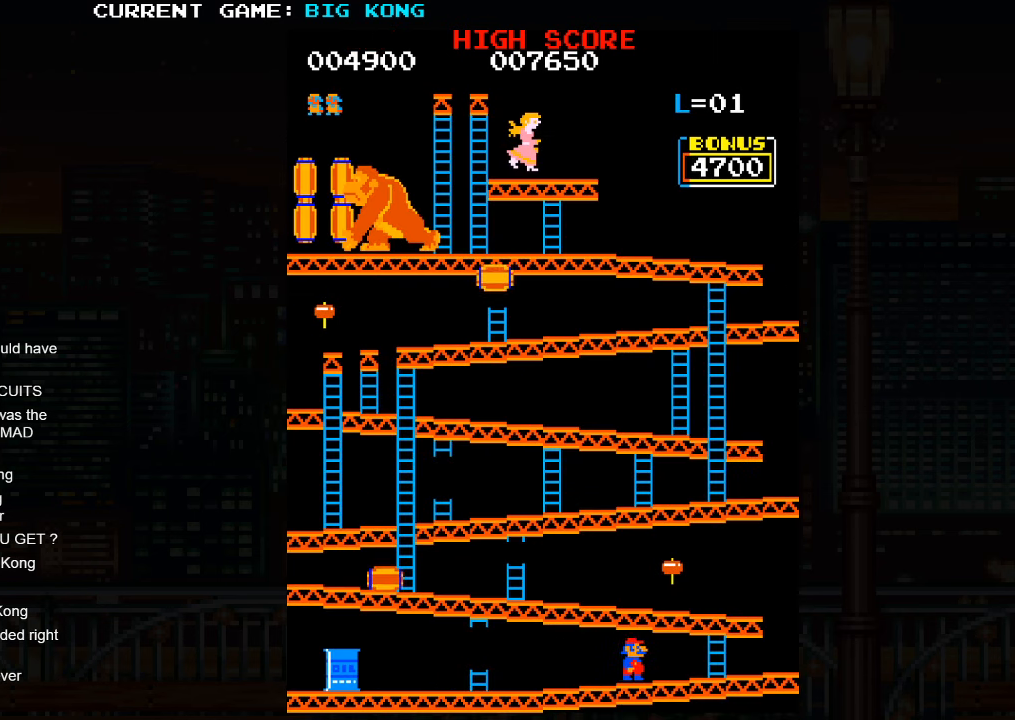
{"buttons": [], "left_stick": "right", "events": []}